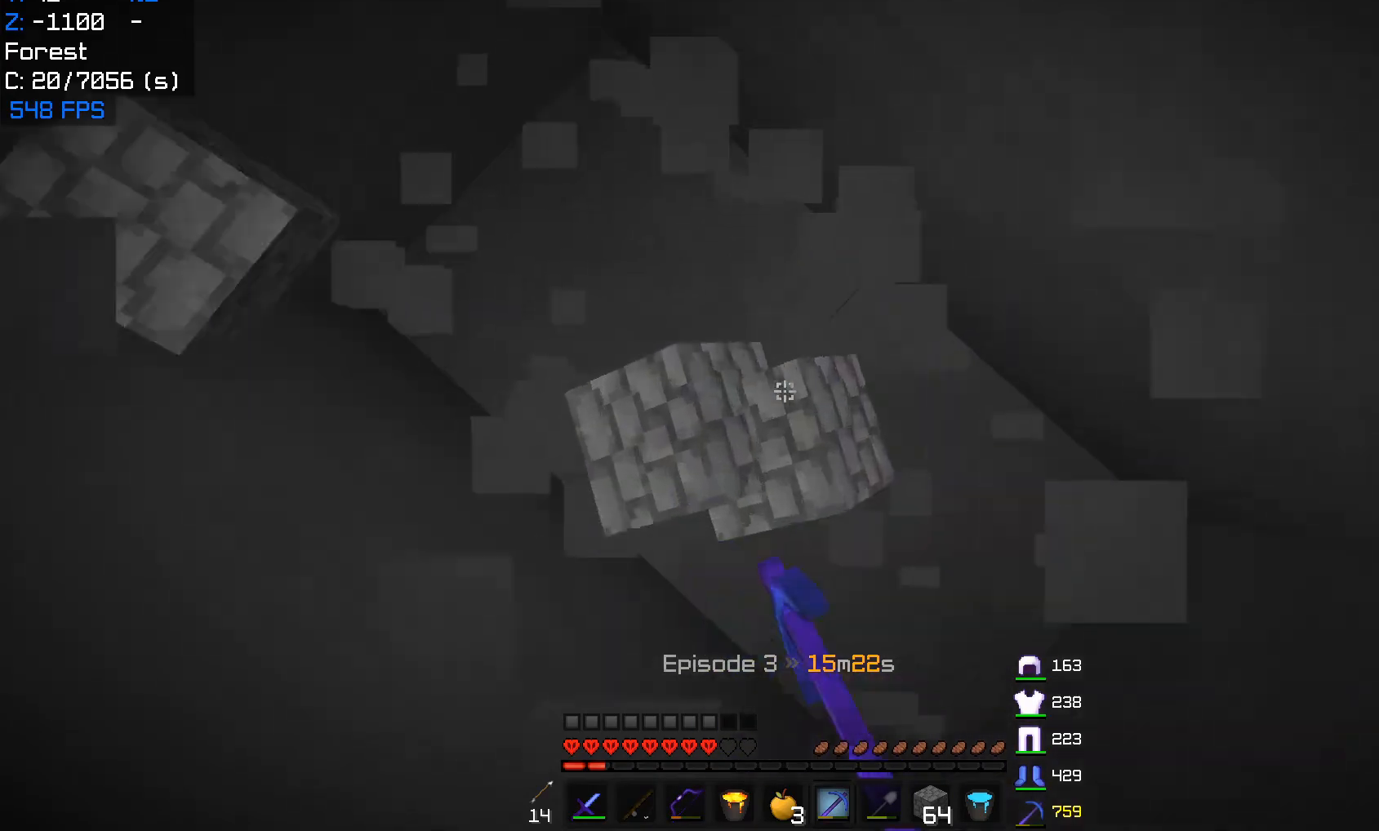
Gameplay with keyboard and mouse; each line is a JSON object with the keys and mouse buttons held at the frame after it. "events" lists presses ("down") and releases ("up") of "a", "d", "s", "w", "mouse_left" and "mouse_right" between this image and that frame as [ms after this image, input, new state], when the widget could be followed in between. "mouse_left", "mouse_right" = the "left", "right" buttons of the "mouse" list. No other keys are recorded. Fast repeated clicks can show as one long hold. Mouse movement is not recorded.
{"keys": [], "mouse": ["left"], "events": []}
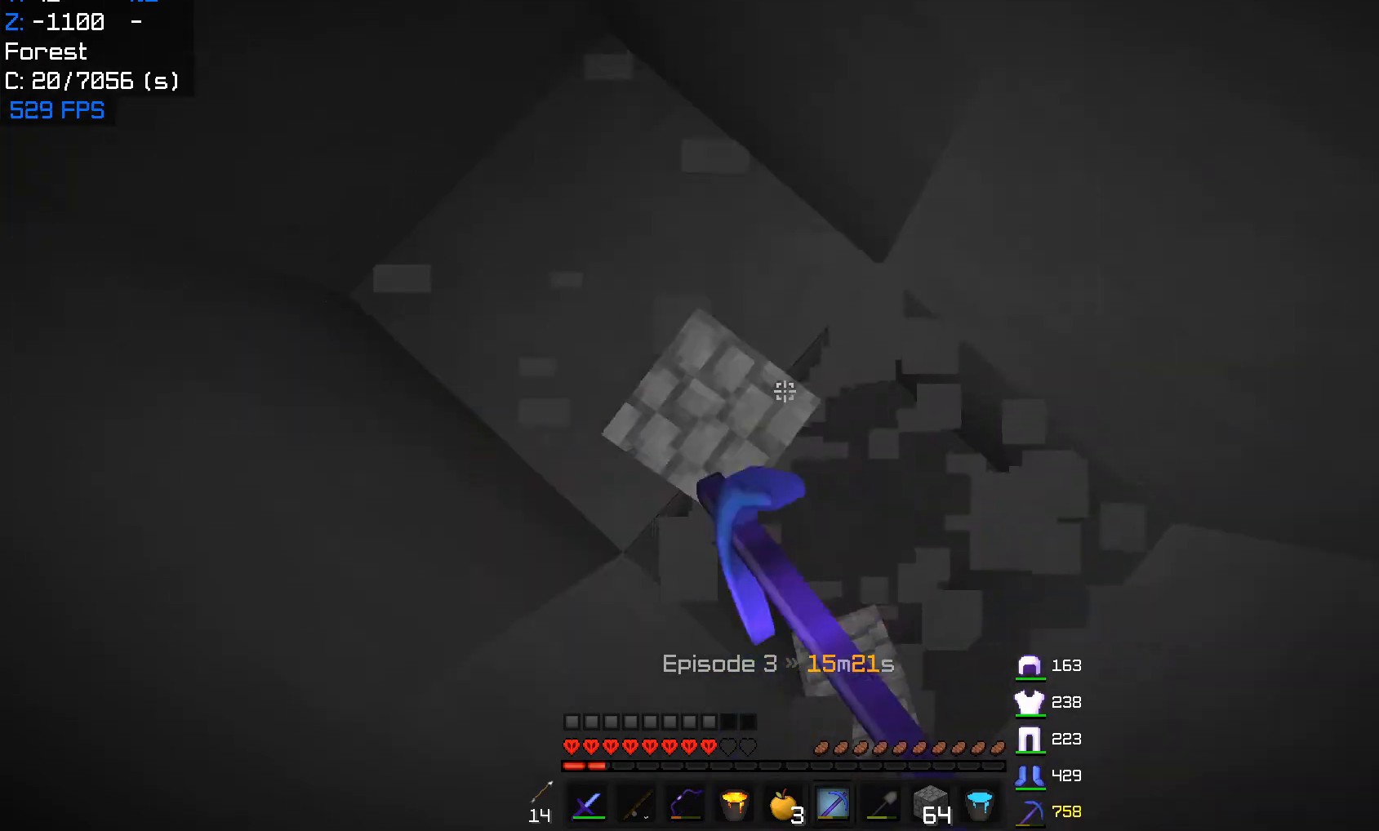
{"keys": [], "mouse": ["left"], "events": []}
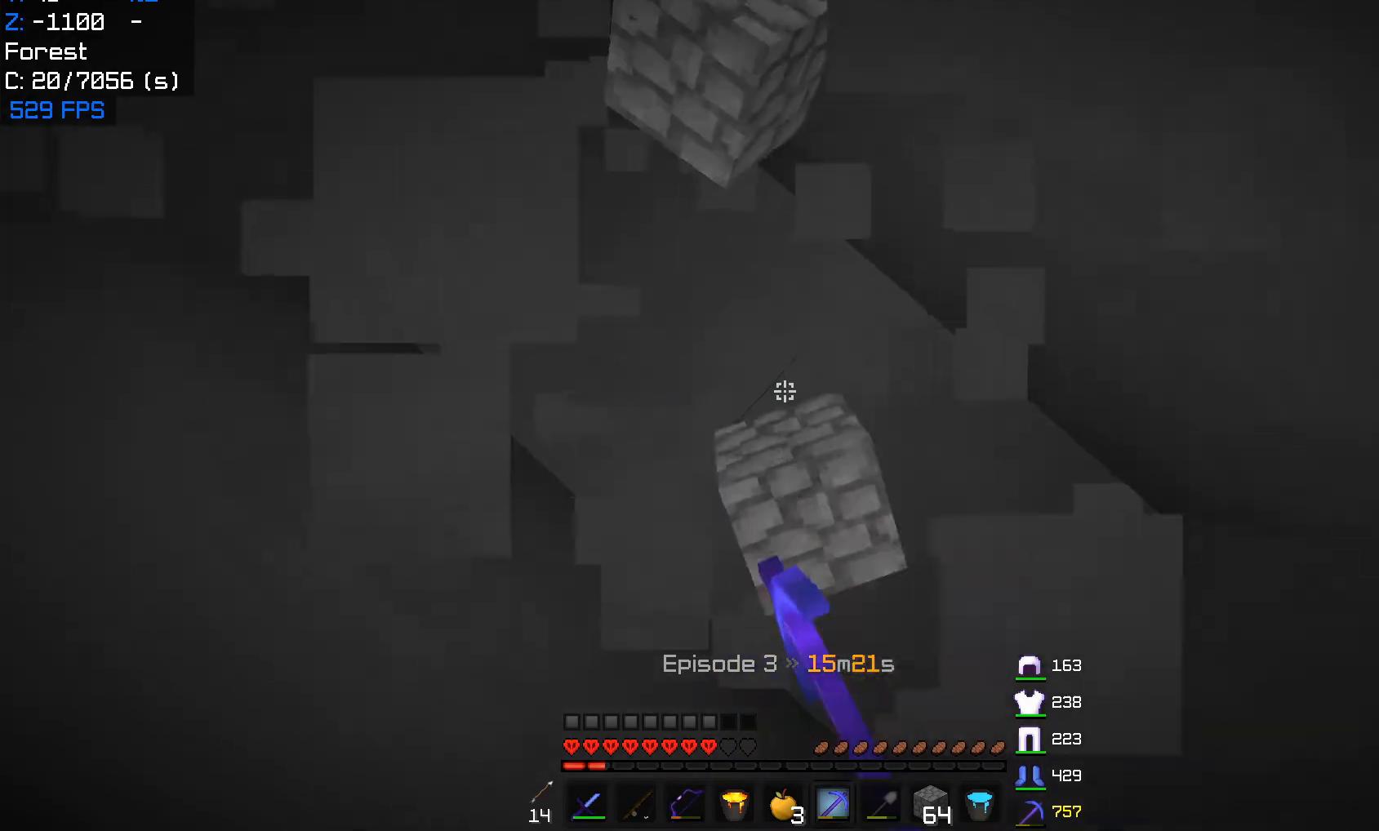
{"keys": [], "mouse": ["left"], "events": []}
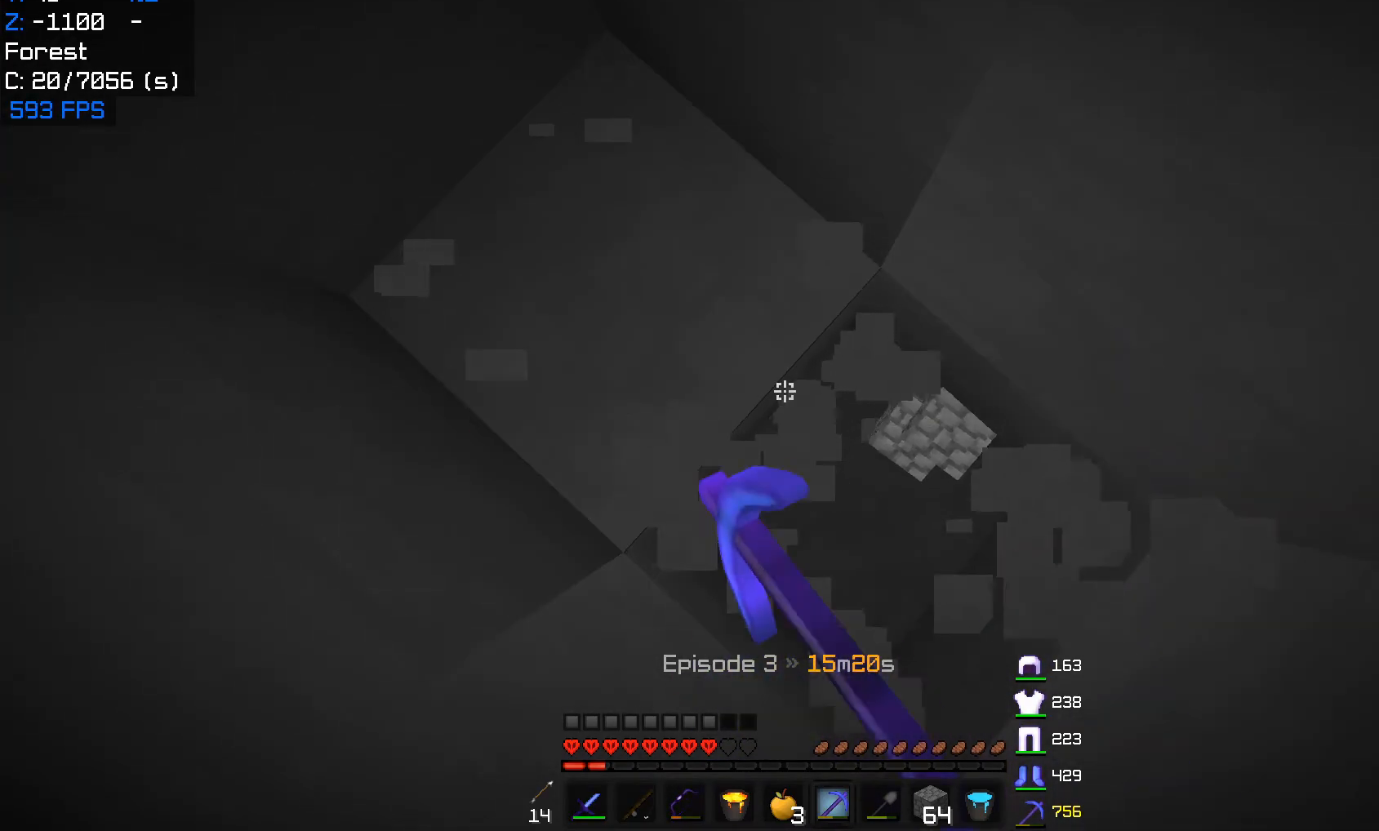
{"keys": [], "mouse": ["left"], "events": []}
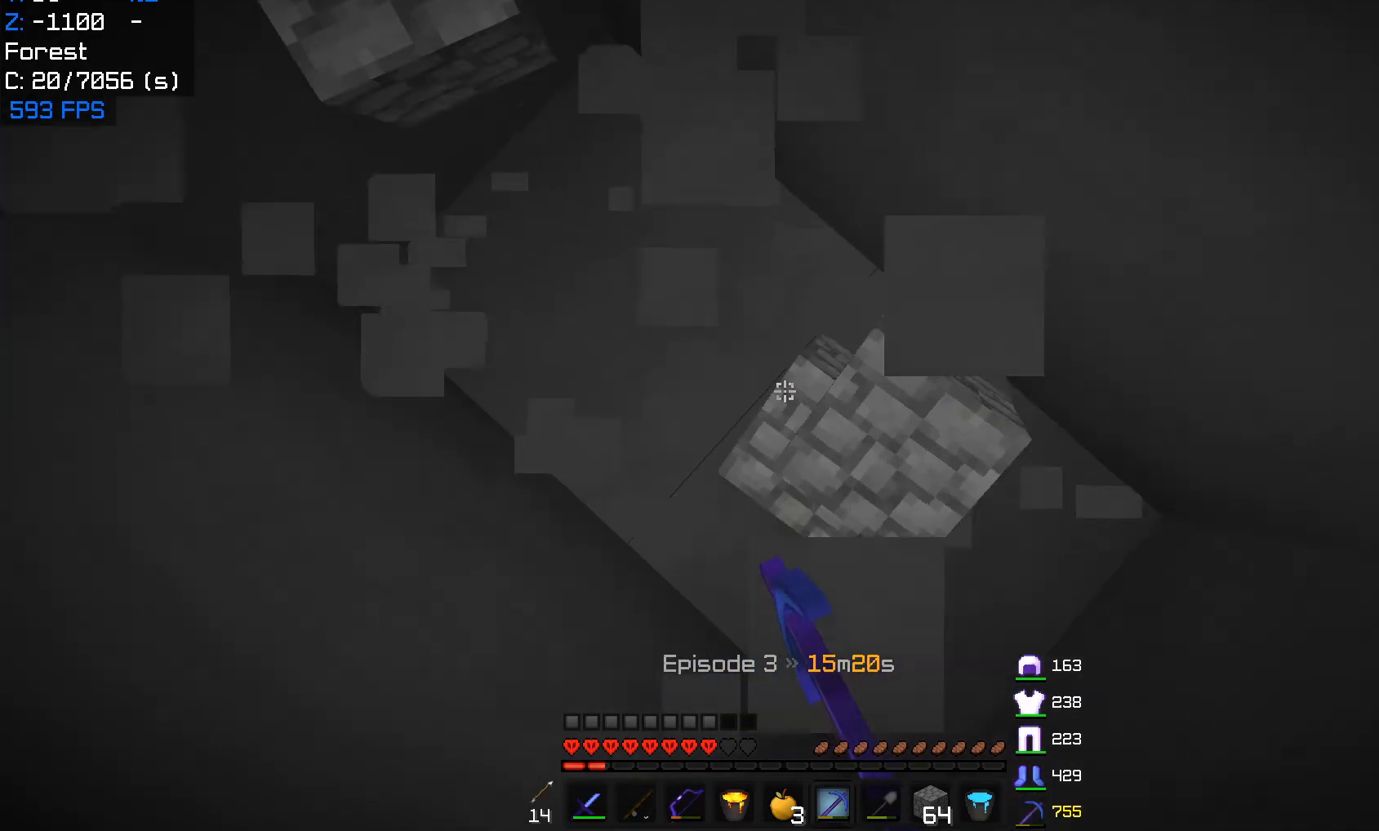
{"keys": [], "mouse": ["left"], "events": []}
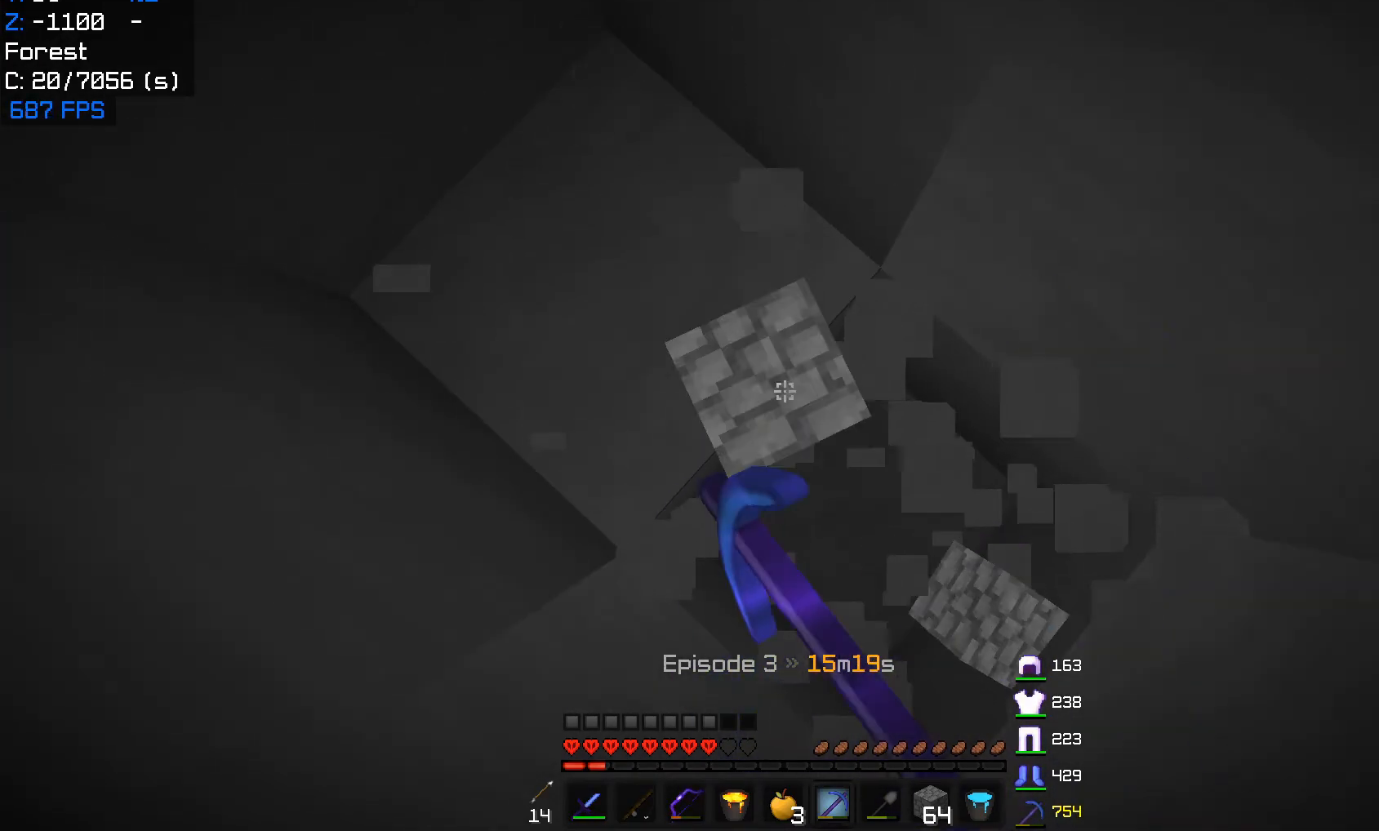
{"keys": [], "mouse": ["left"], "events": []}
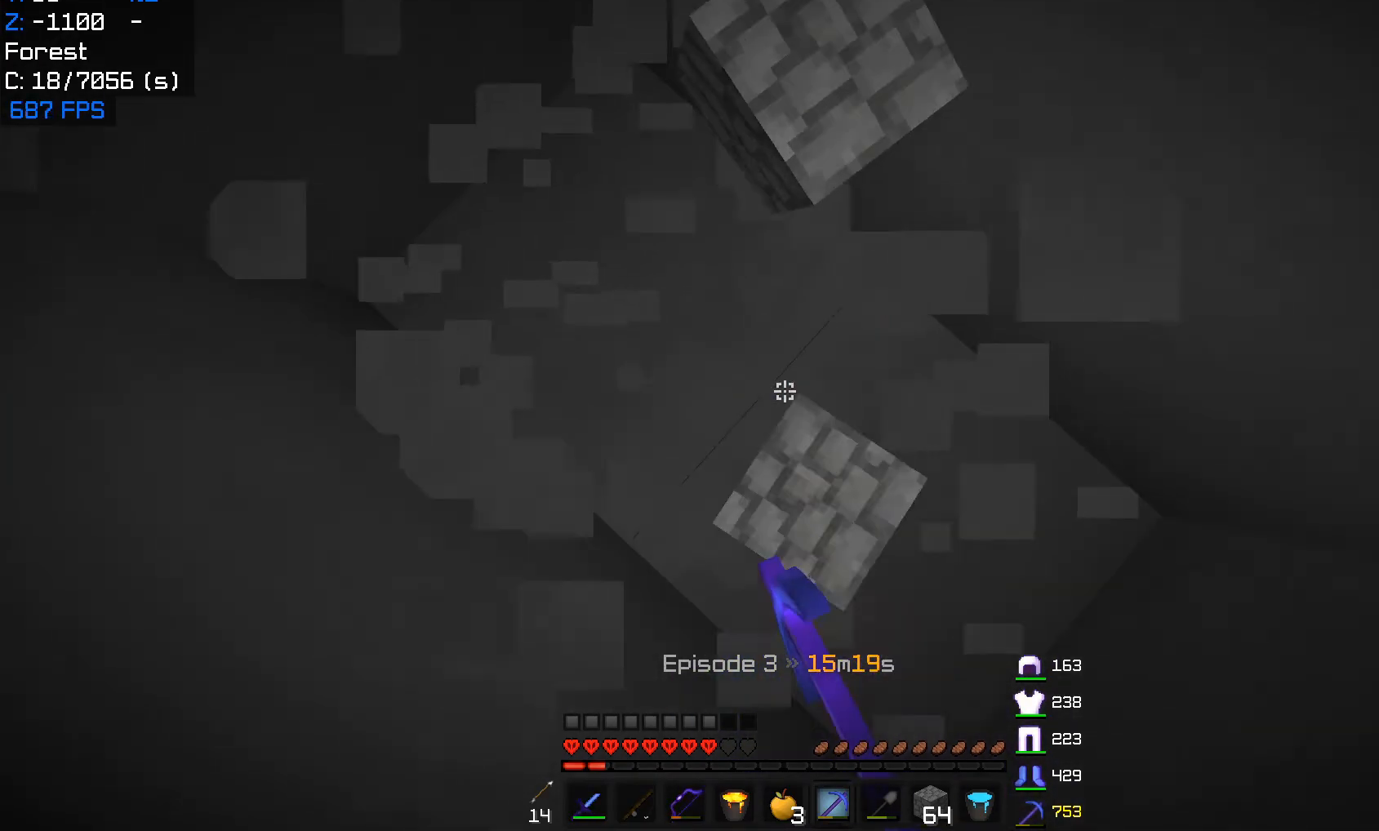
{"keys": [], "mouse": ["left"], "events": []}
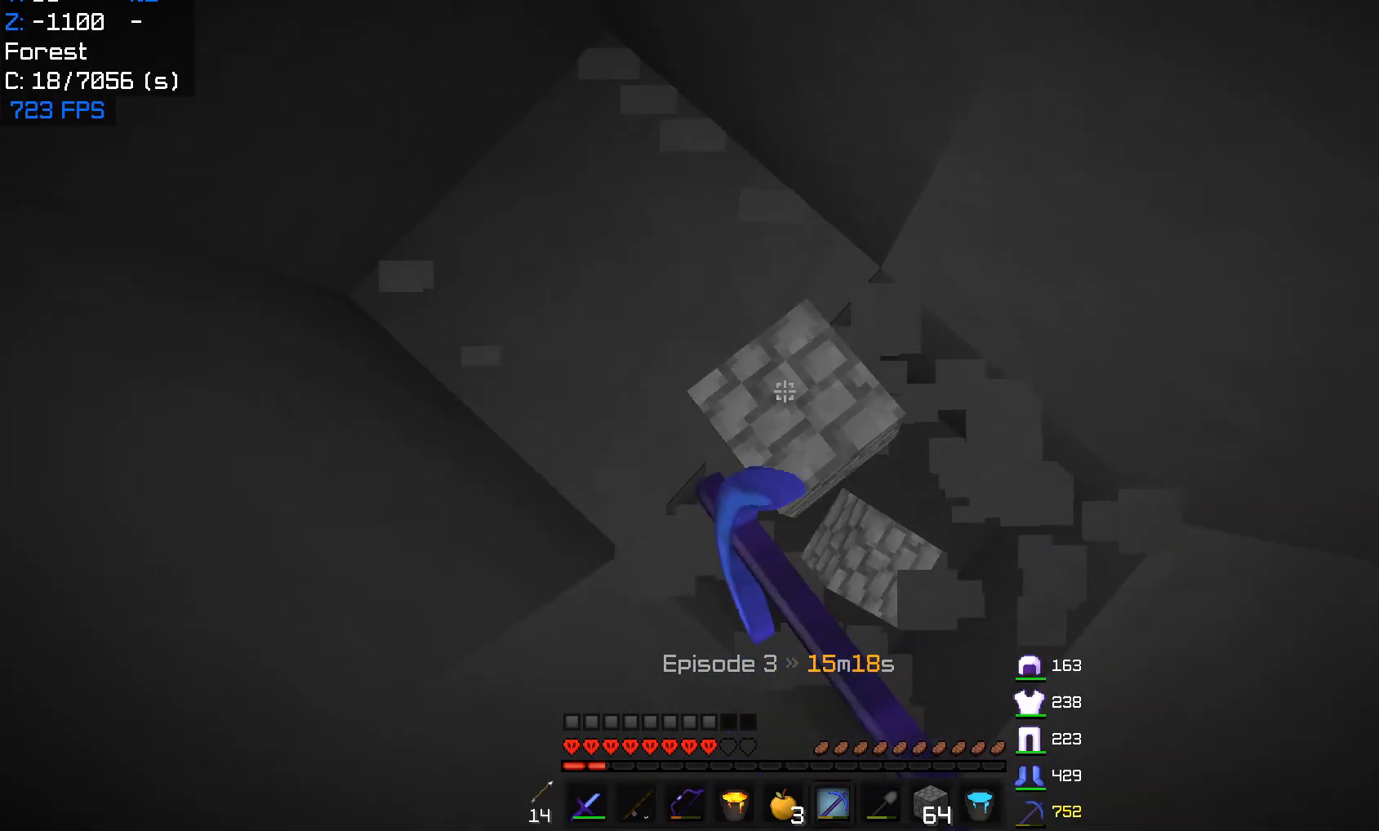
{"keys": [], "mouse": ["left"], "events": []}
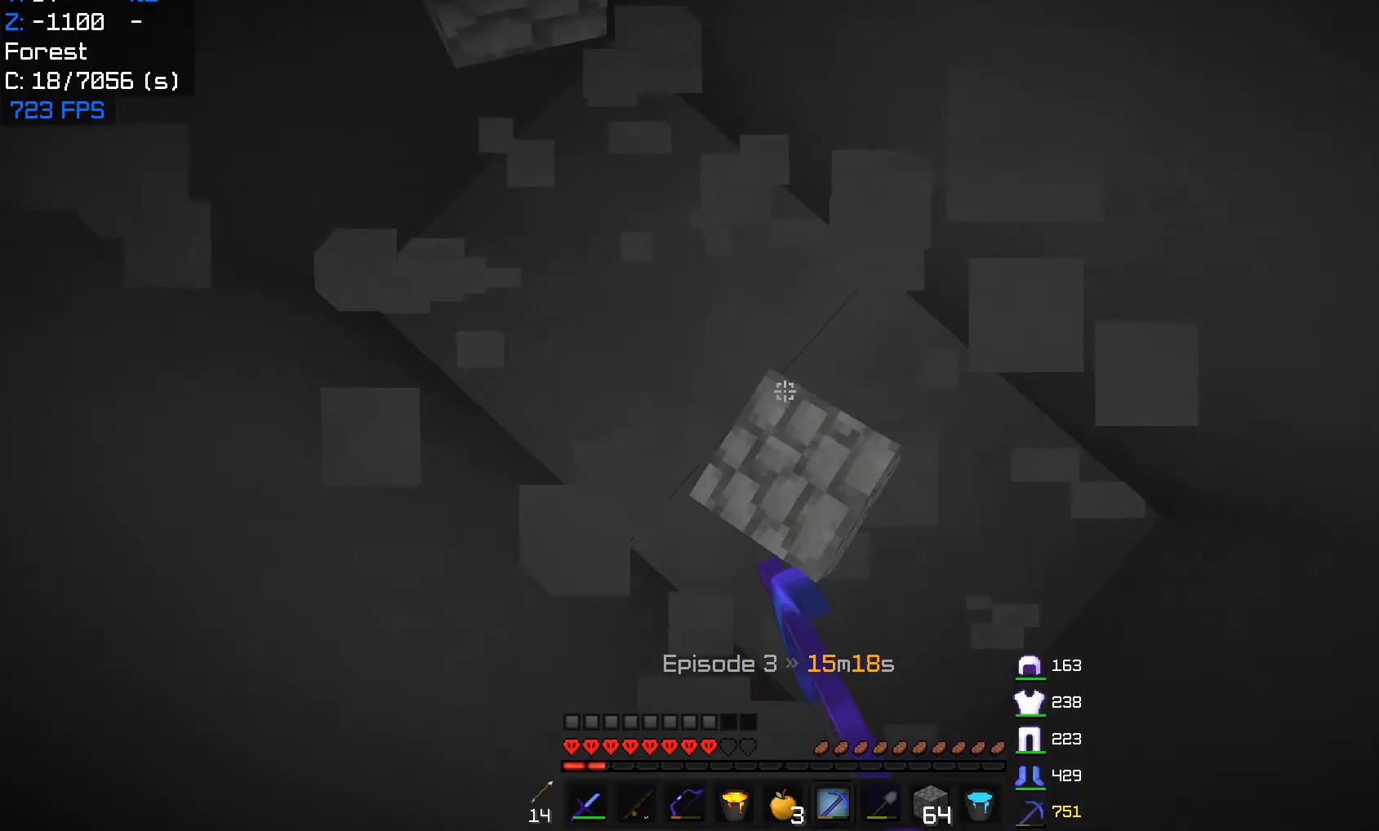
{"keys": [], "mouse": ["left"], "events": []}
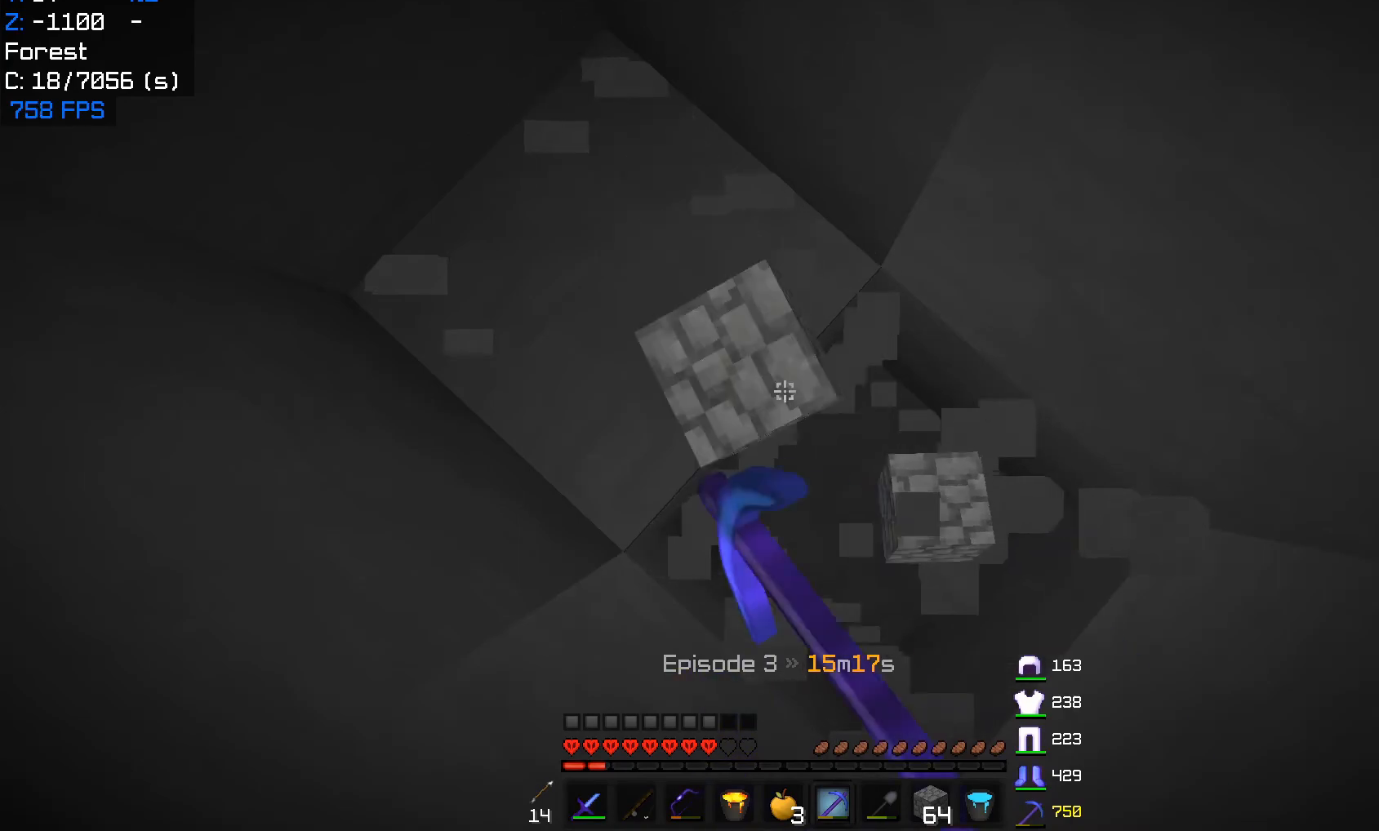
{"keys": [], "mouse": ["left"], "events": []}
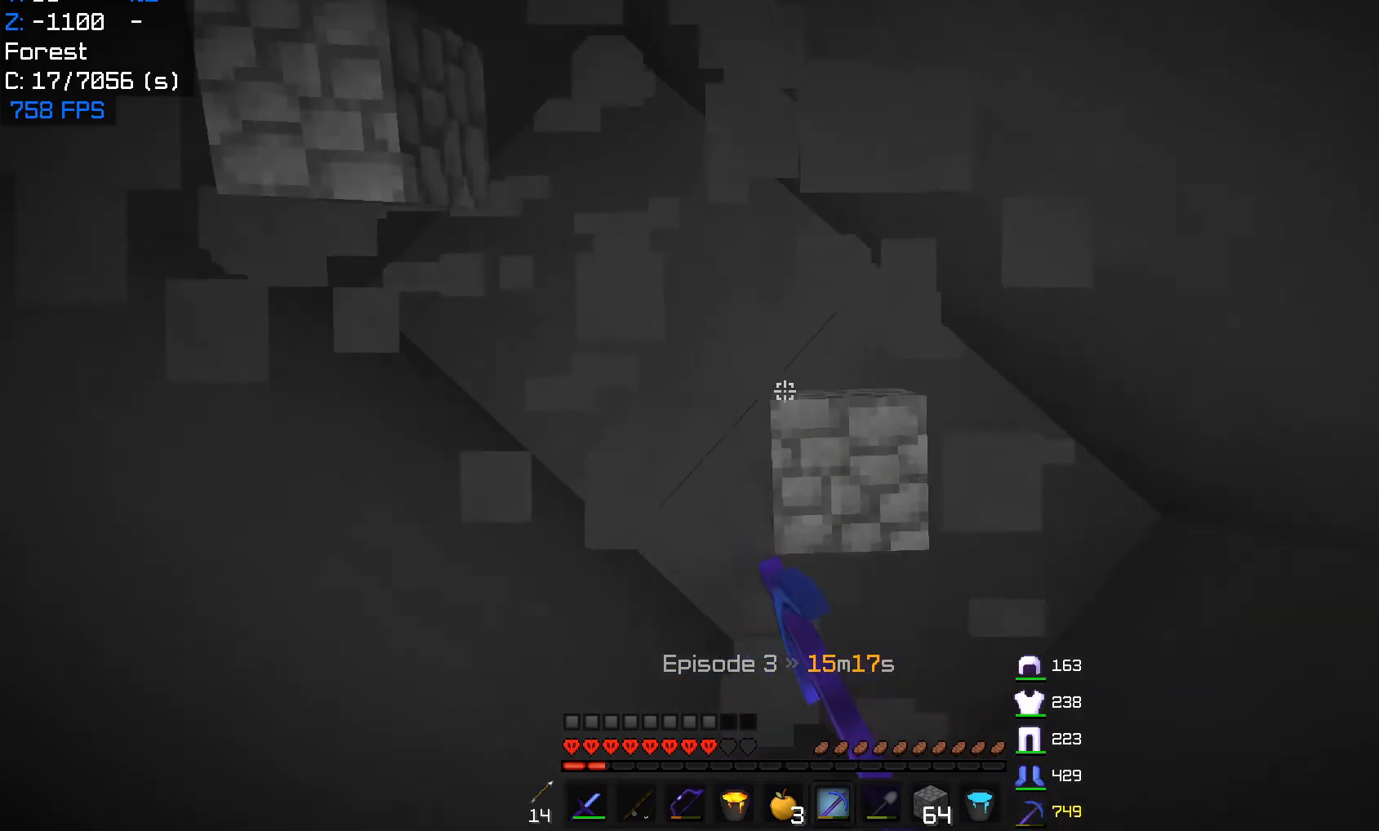
{"keys": [], "mouse": ["left"], "events": []}
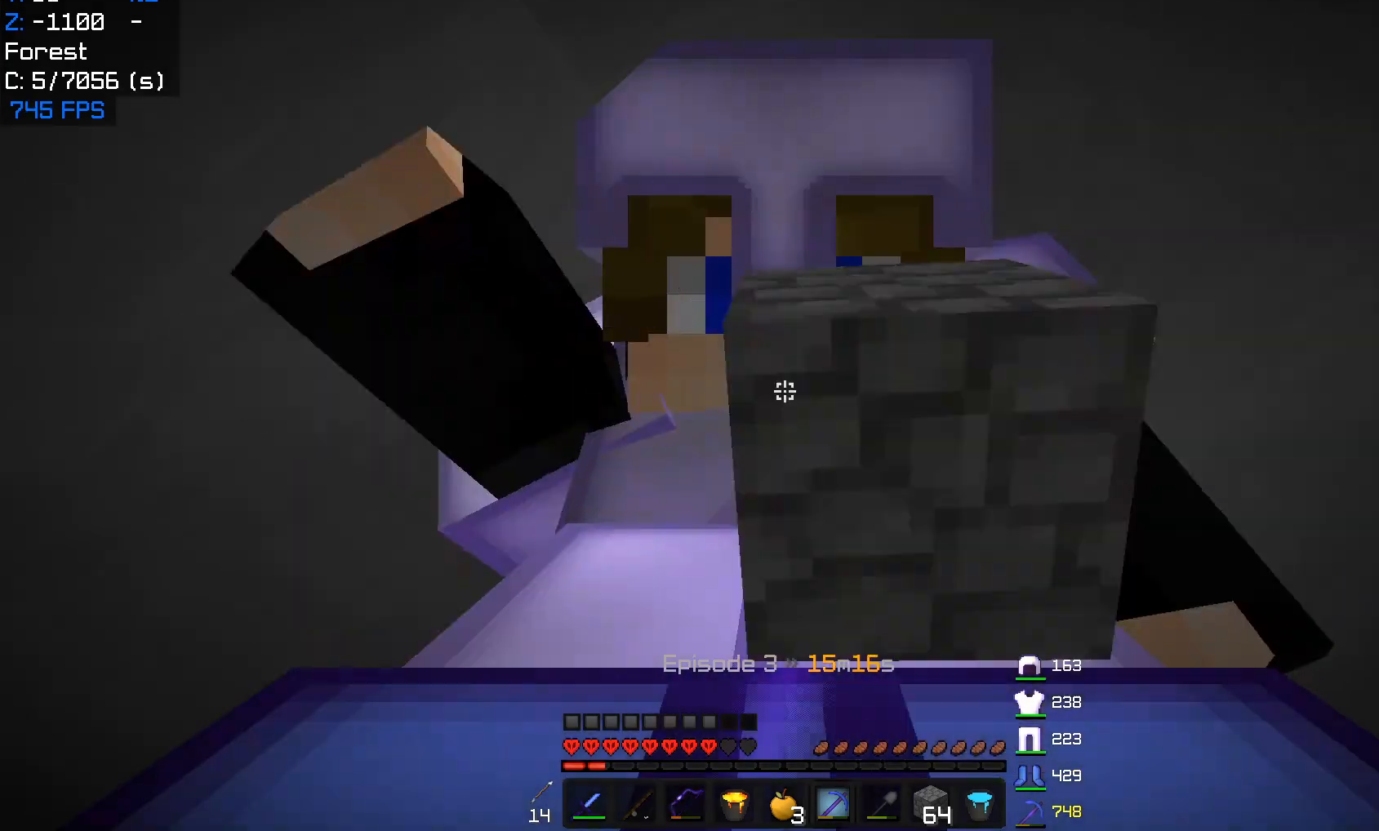
{"keys": [], "mouse": ["left"], "events": []}
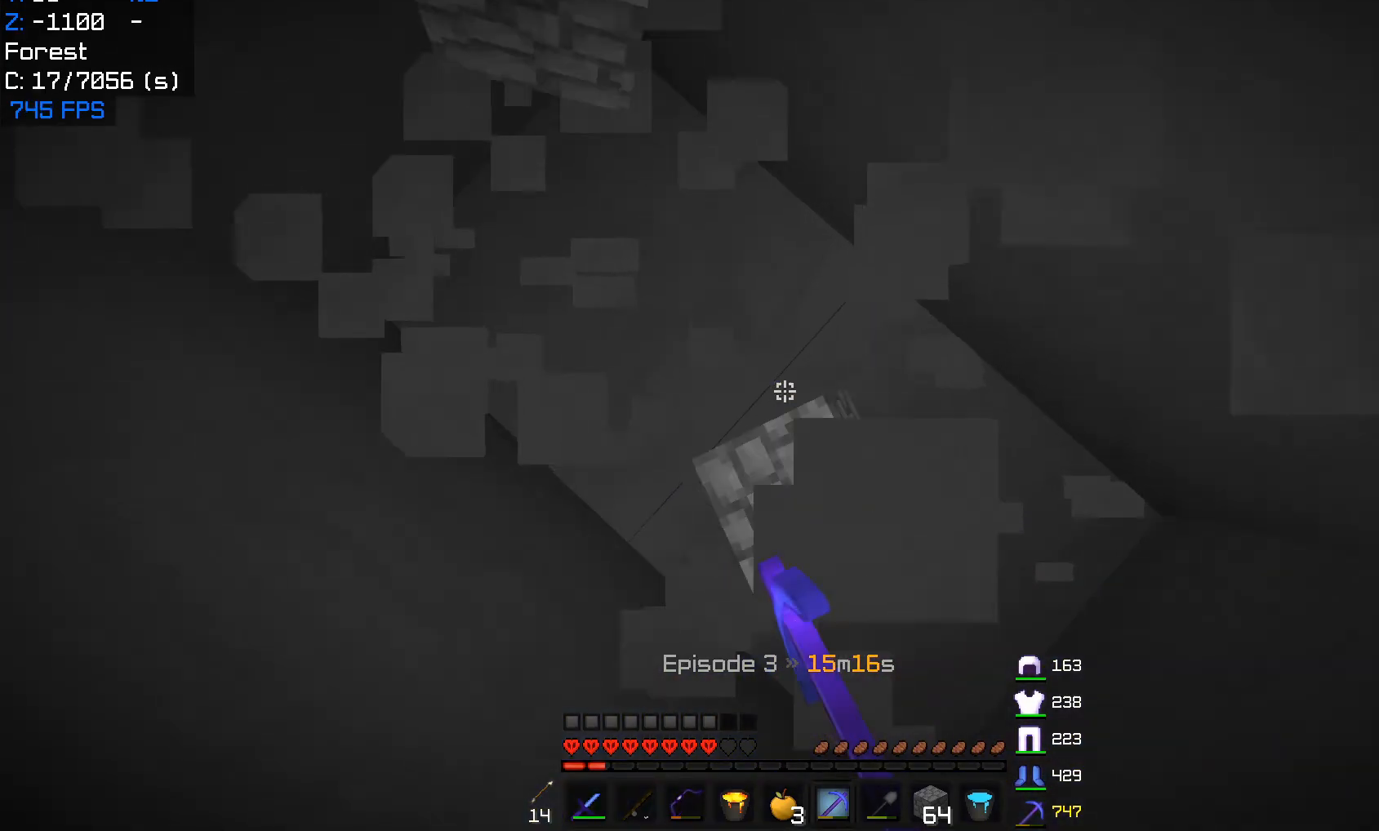
{"keys": [], "mouse": ["left"], "events": []}
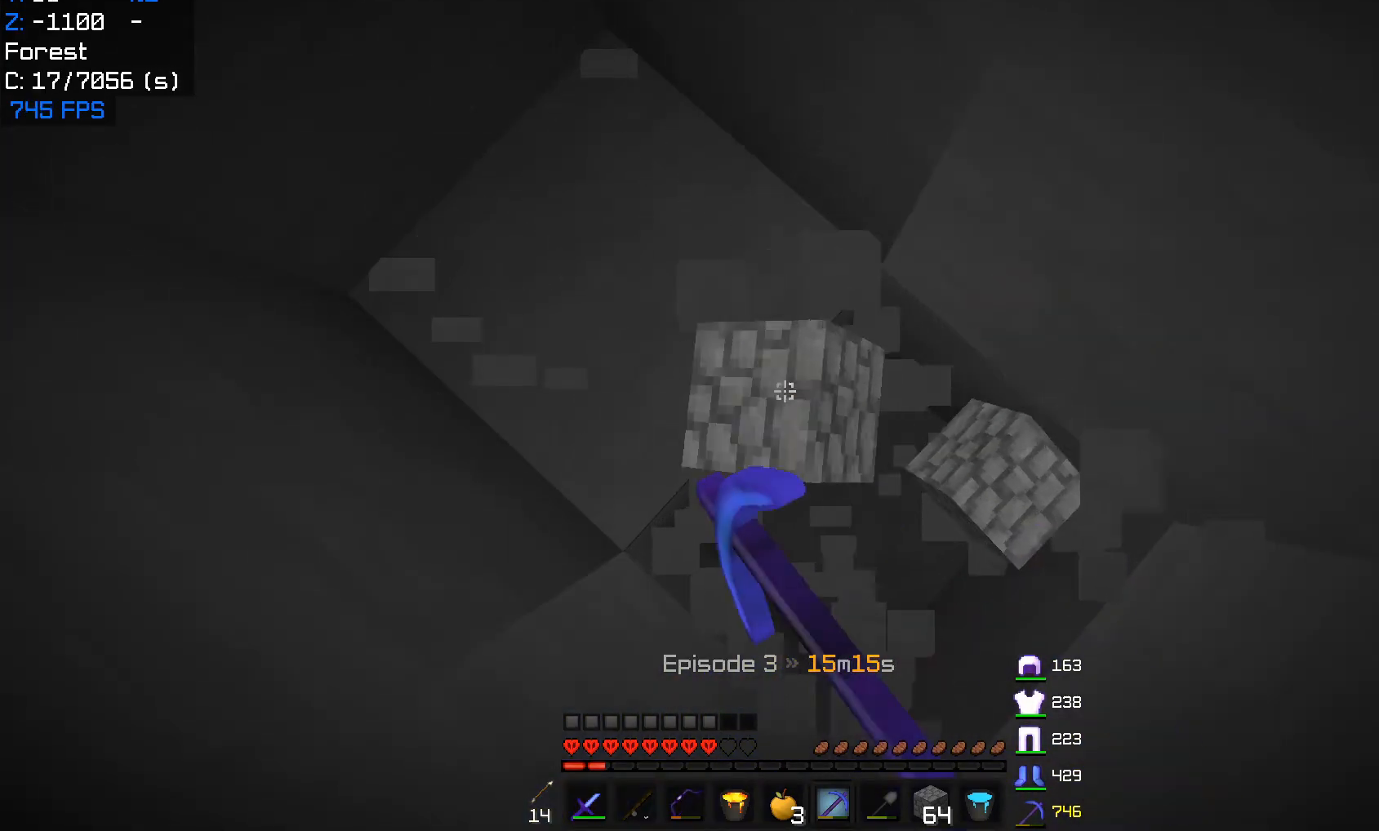
{"keys": [], "mouse": ["left"], "events": []}
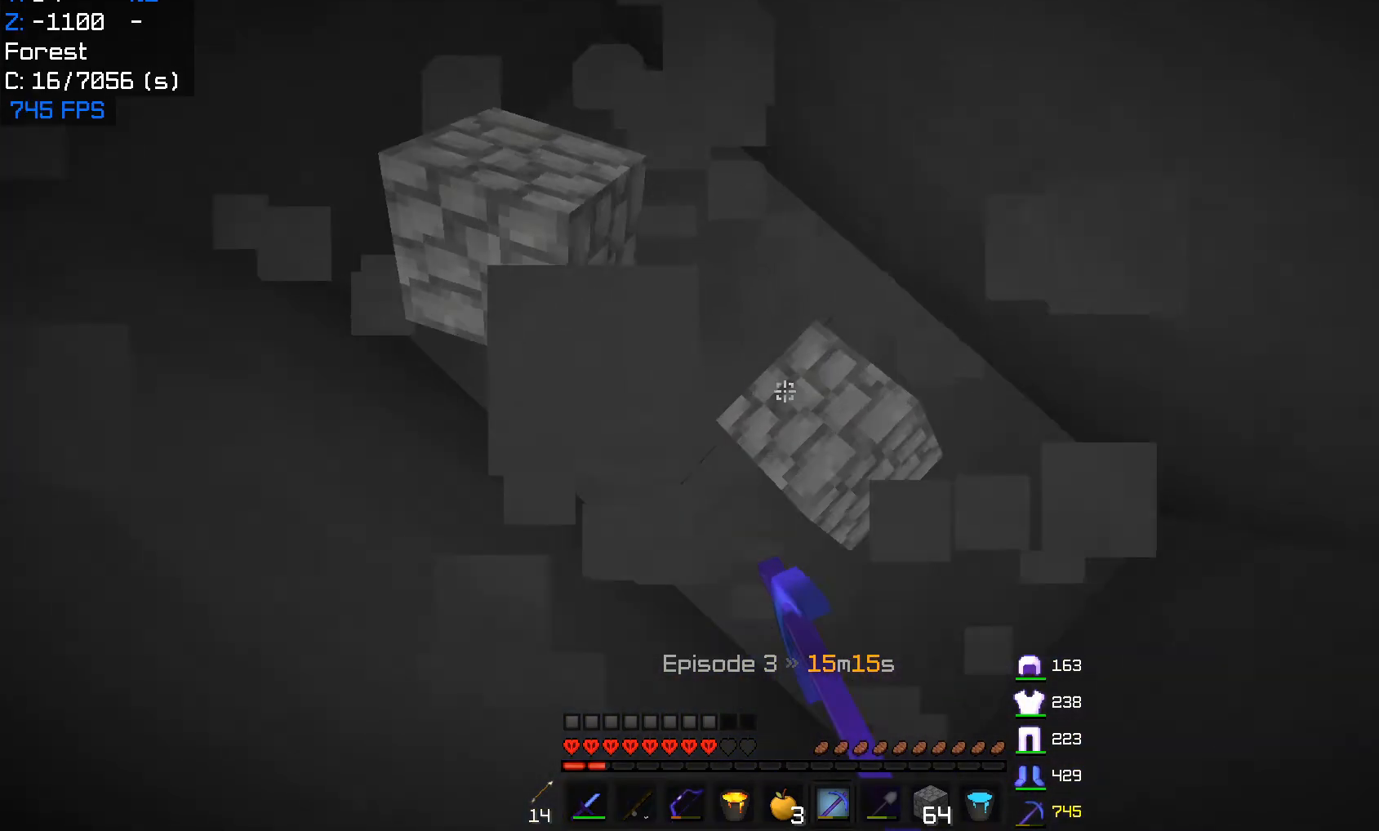
{"keys": [], "mouse": ["left"], "events": []}
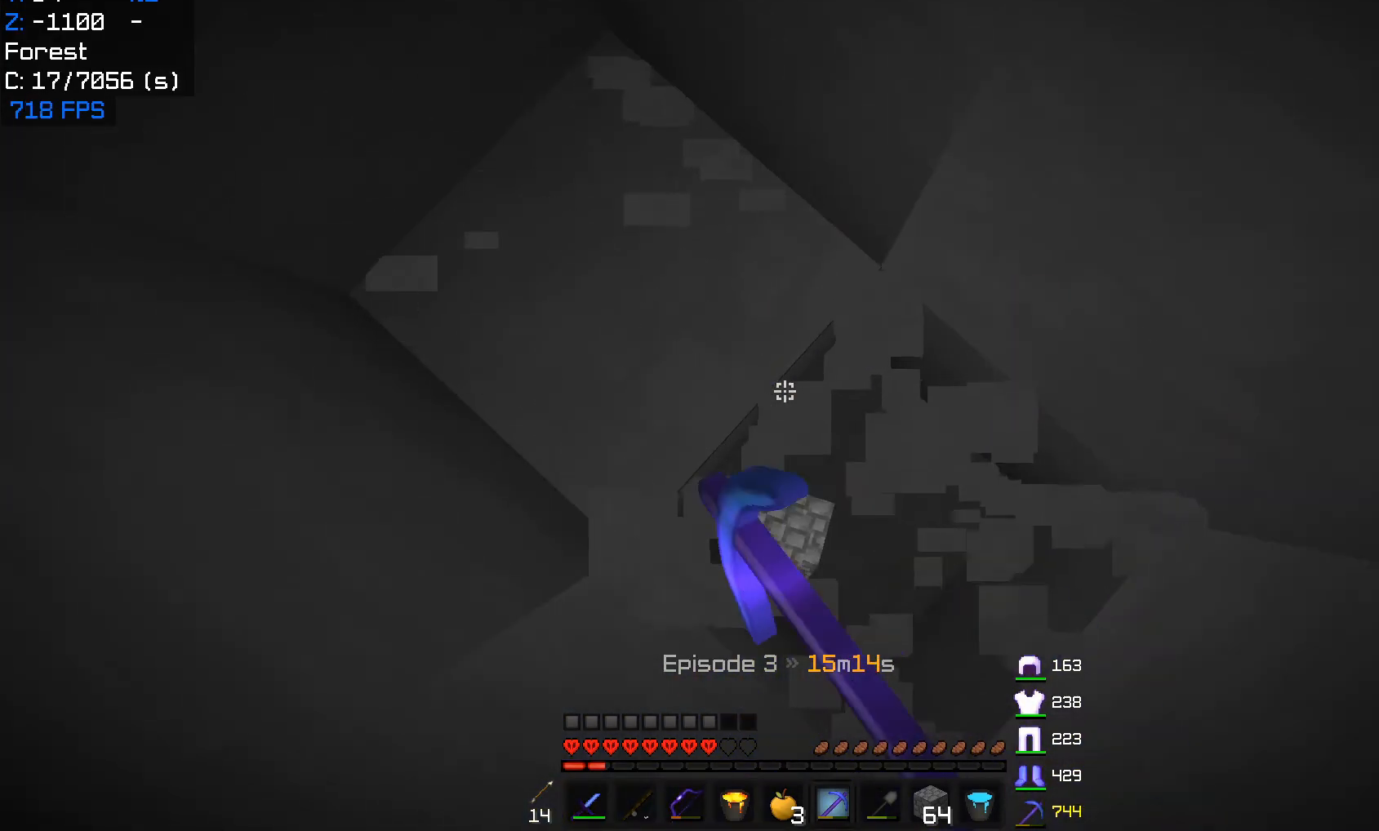
{"keys": [], "mouse": ["left"], "events": []}
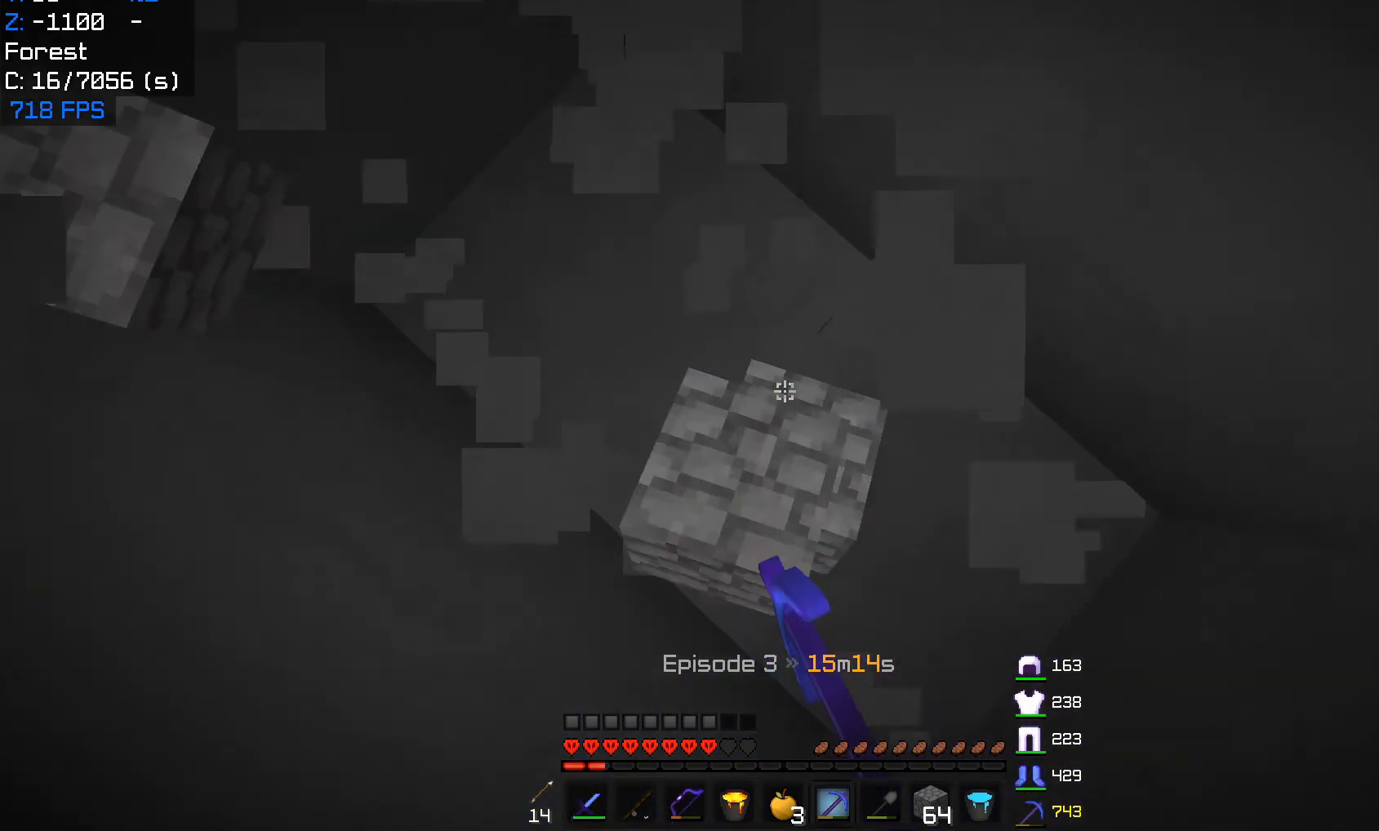
{"keys": [], "mouse": ["left"], "events": []}
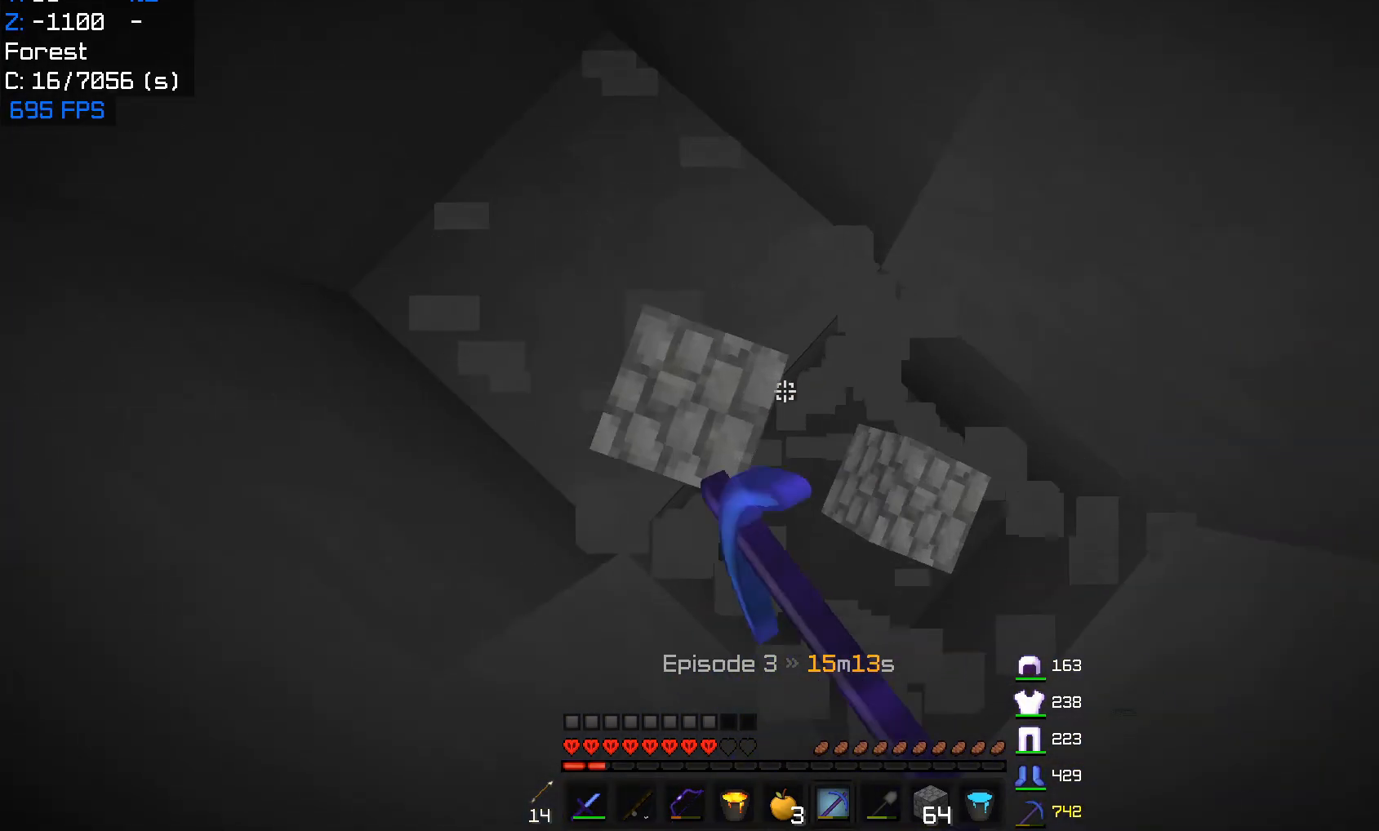
{"keys": [], "mouse": ["left"], "events": []}
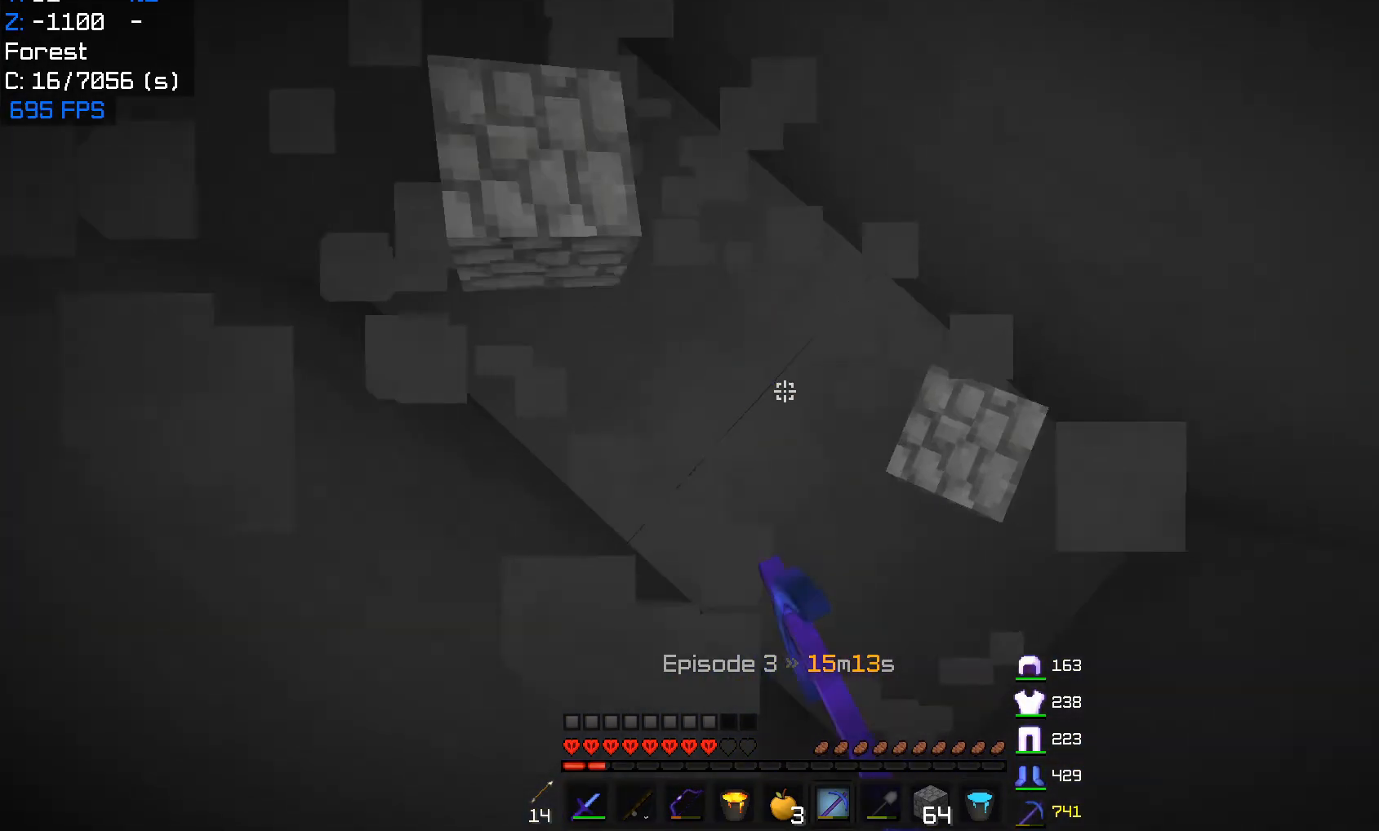
{"keys": [], "mouse": ["left"], "events": []}
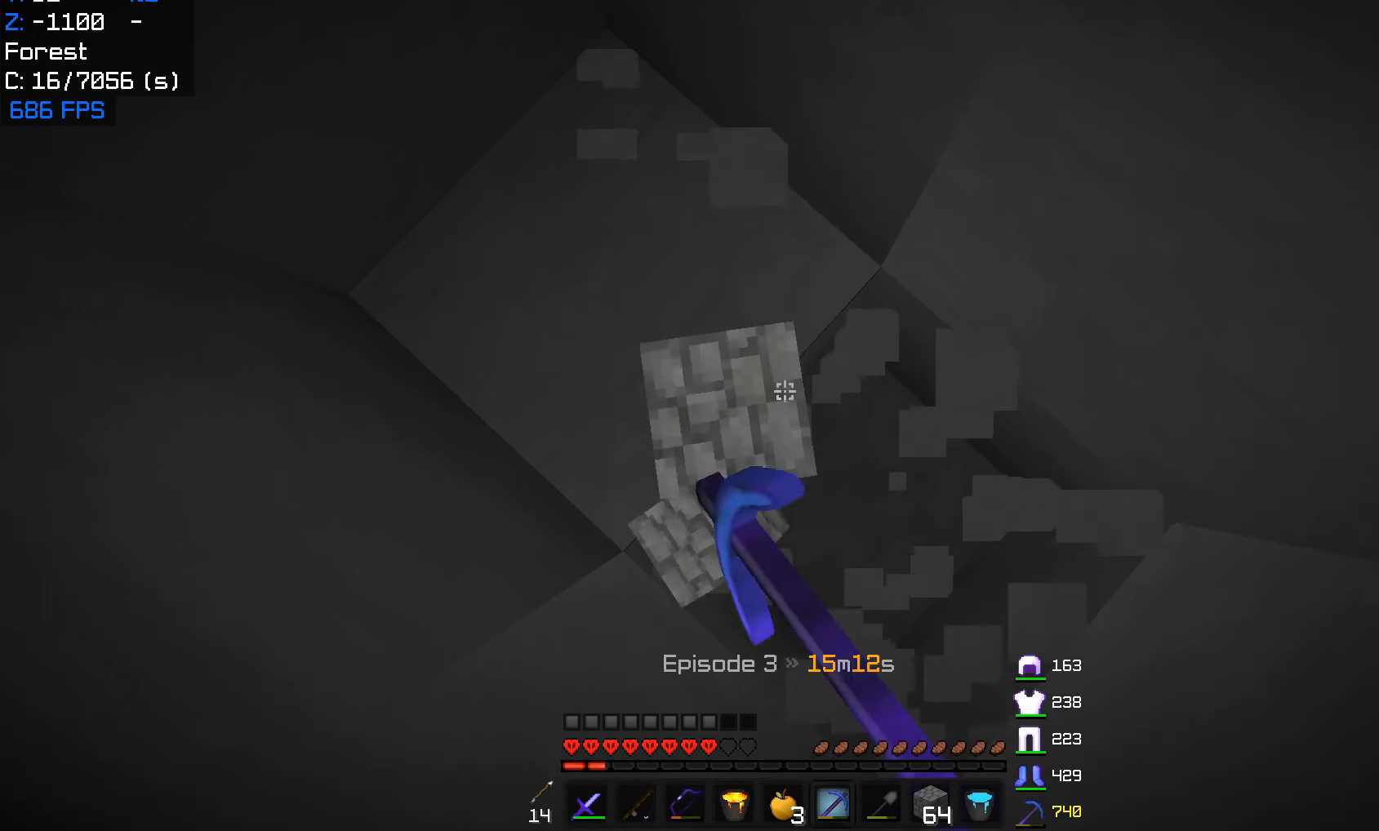
{"keys": [], "mouse": ["left"], "events": []}
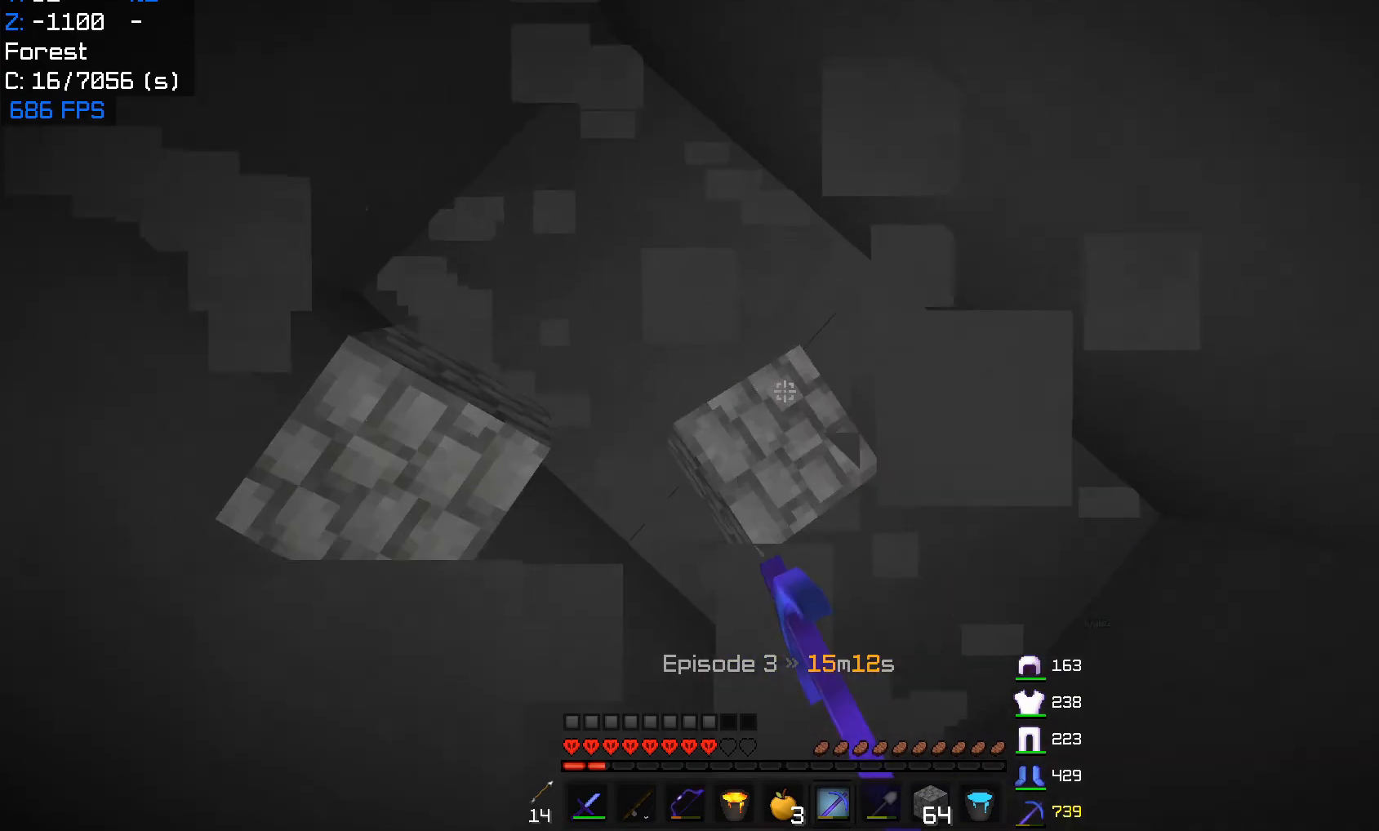
{"keys": [], "mouse": ["left"], "events": []}
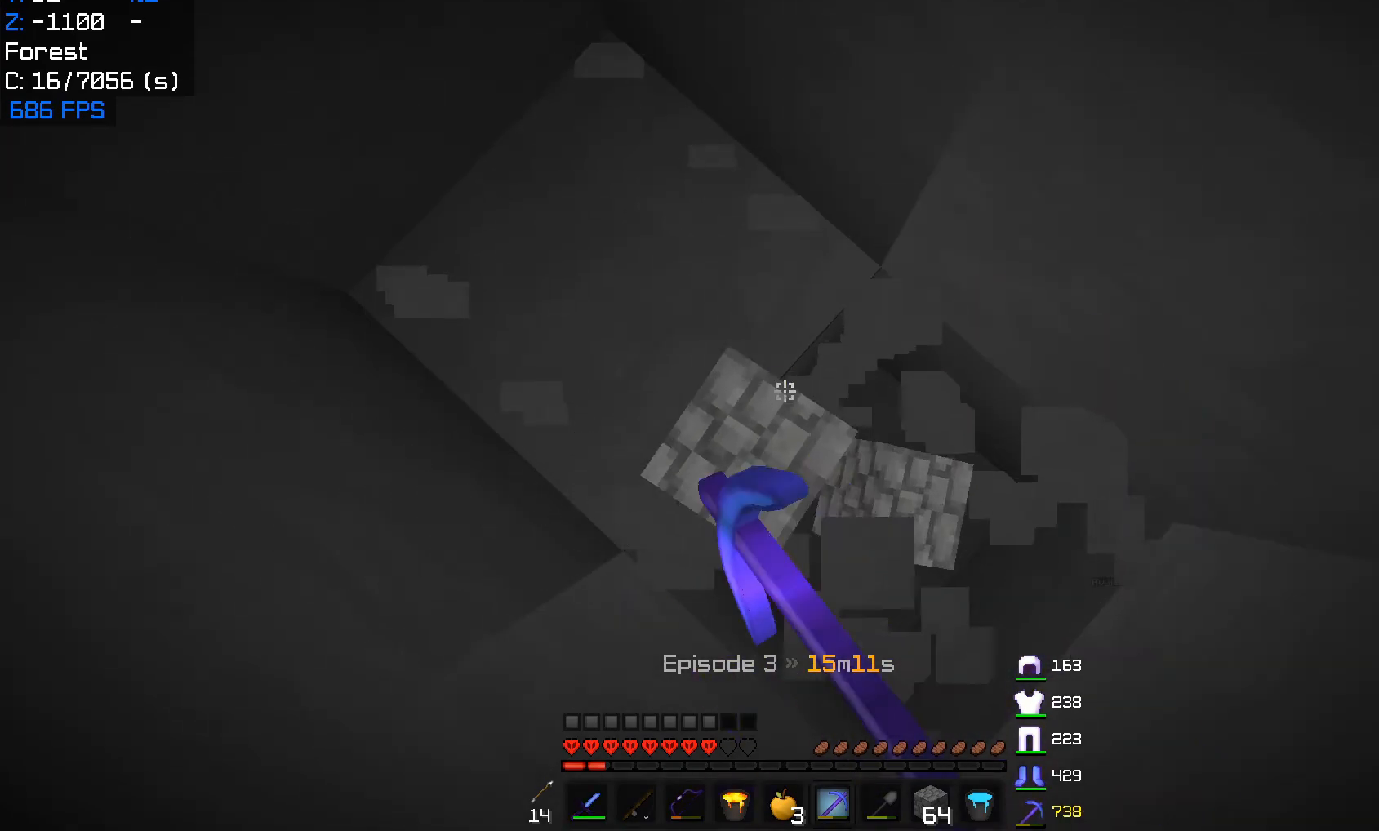
{"keys": [], "mouse": ["left"], "events": []}
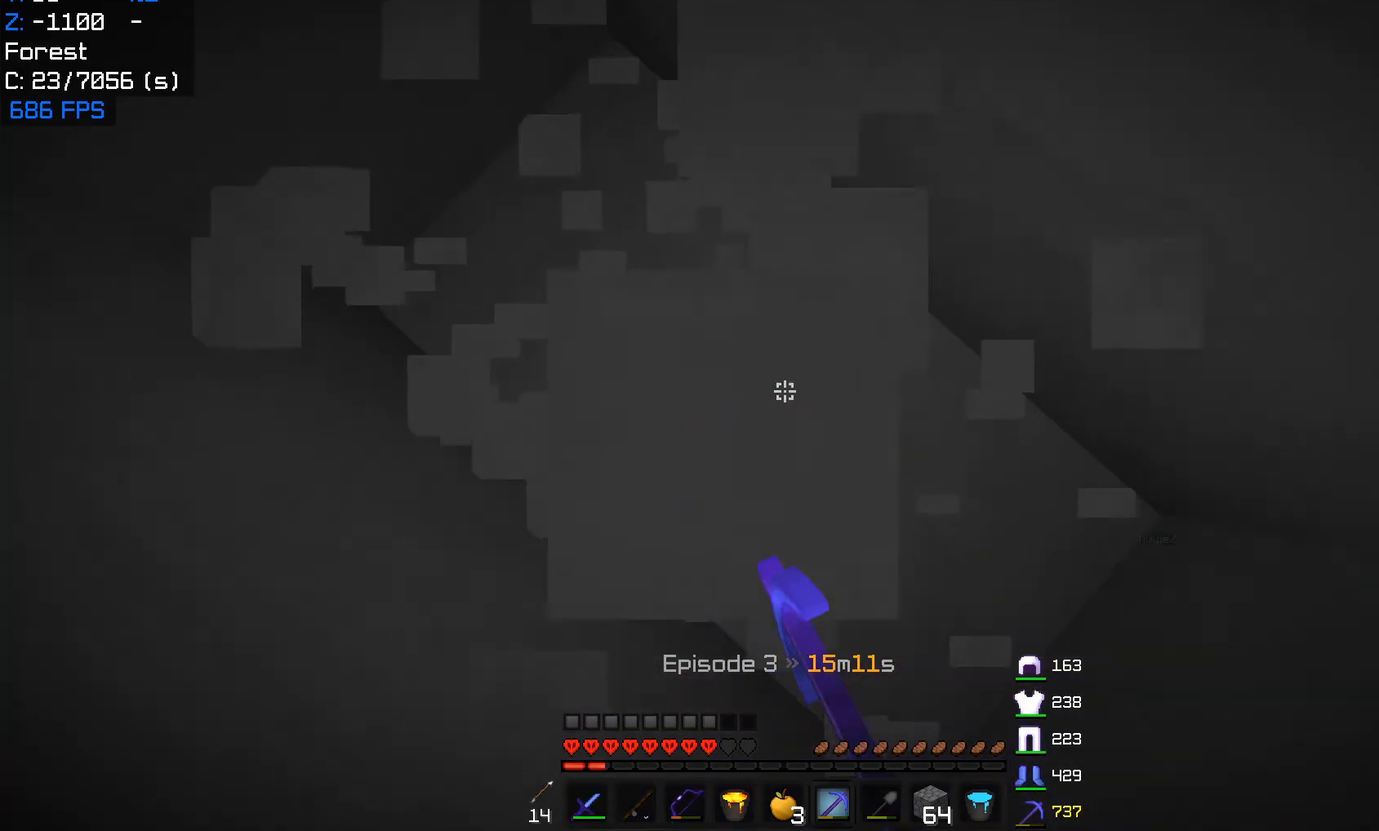
{"keys": [], "mouse": [], "events": [[133, "mouse_left", "up"]]}
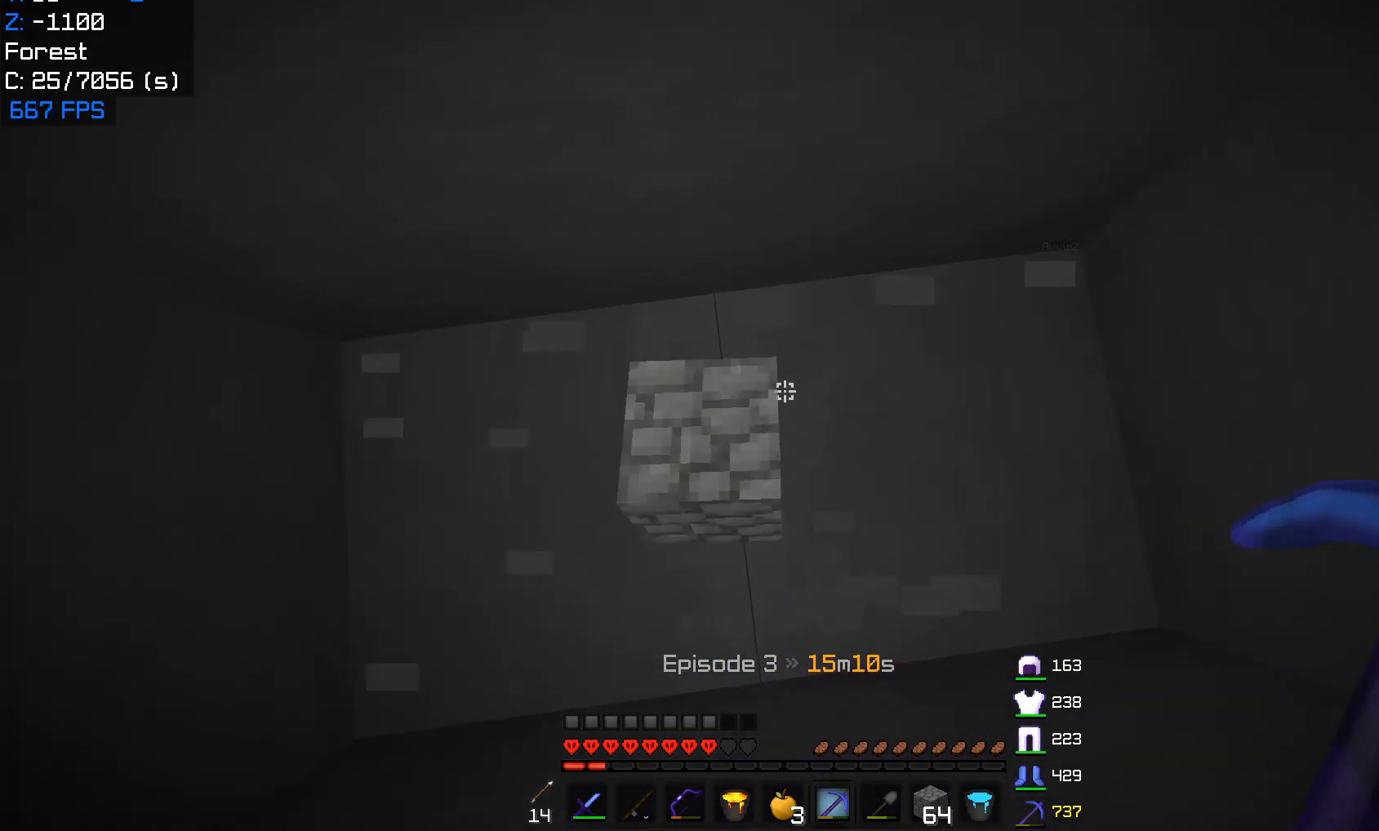
{"keys": [], "mouse": ["left"], "events": [[50, "mouse_left", "down"]]}
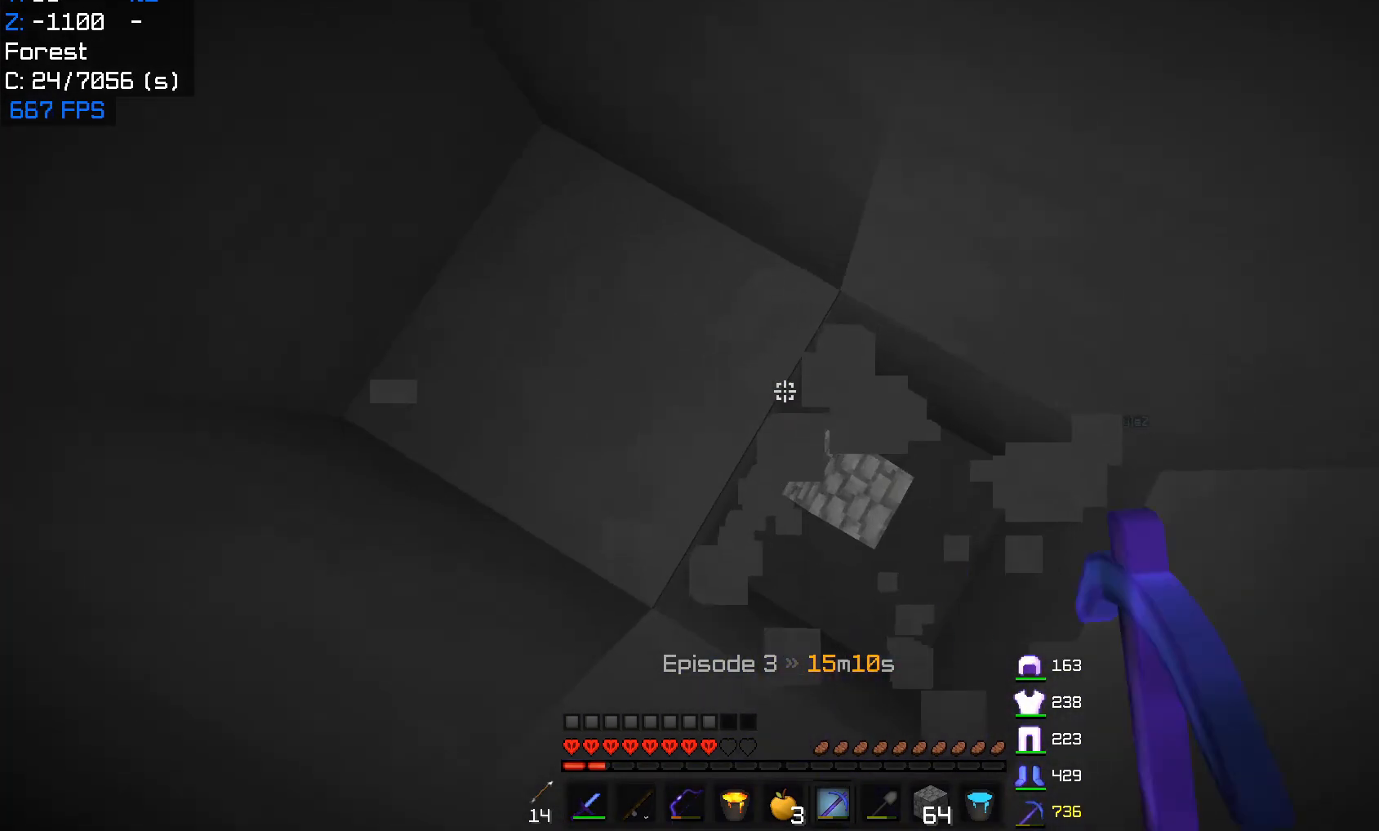
{"keys": [], "mouse": ["left"], "events": []}
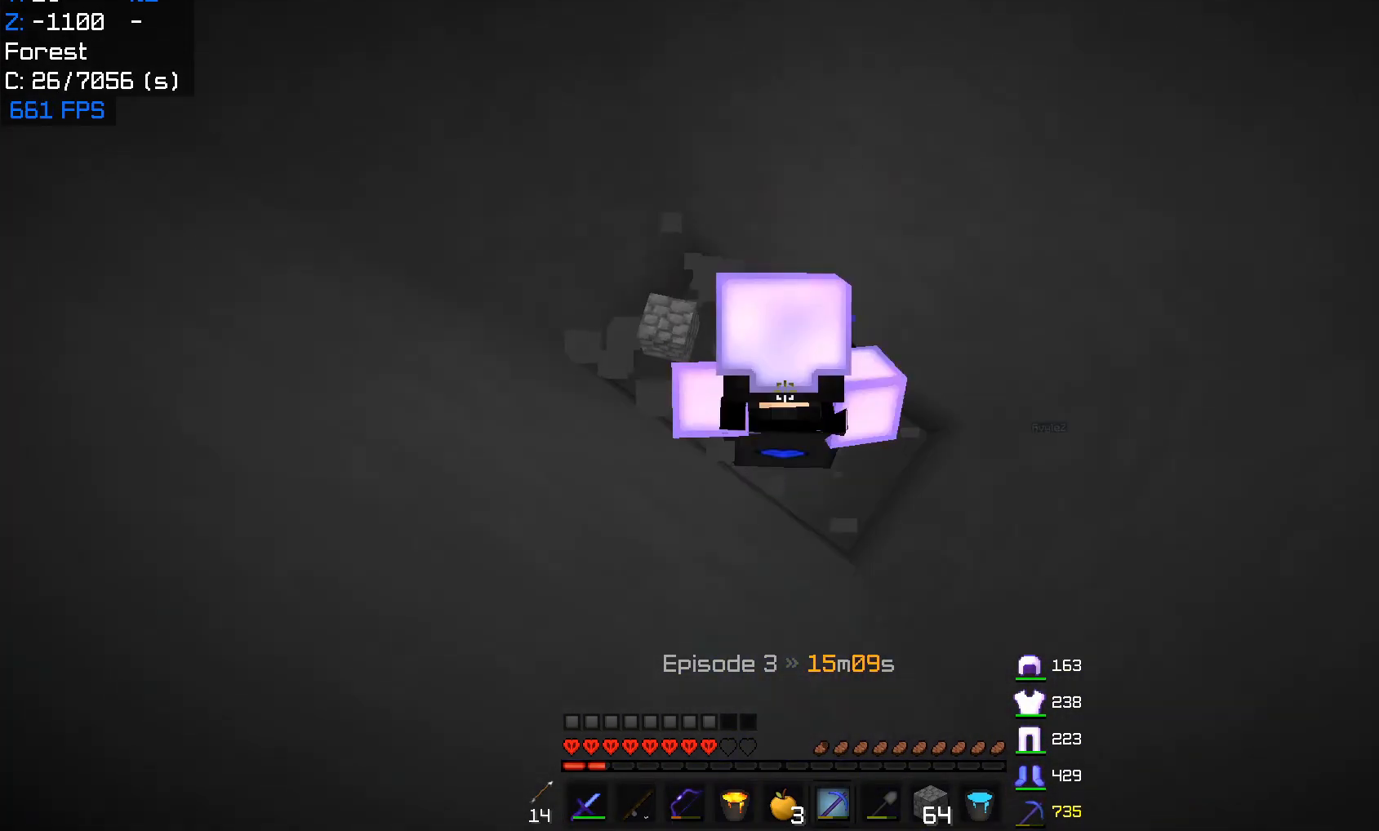
{"keys": [], "mouse": ["left"], "events": []}
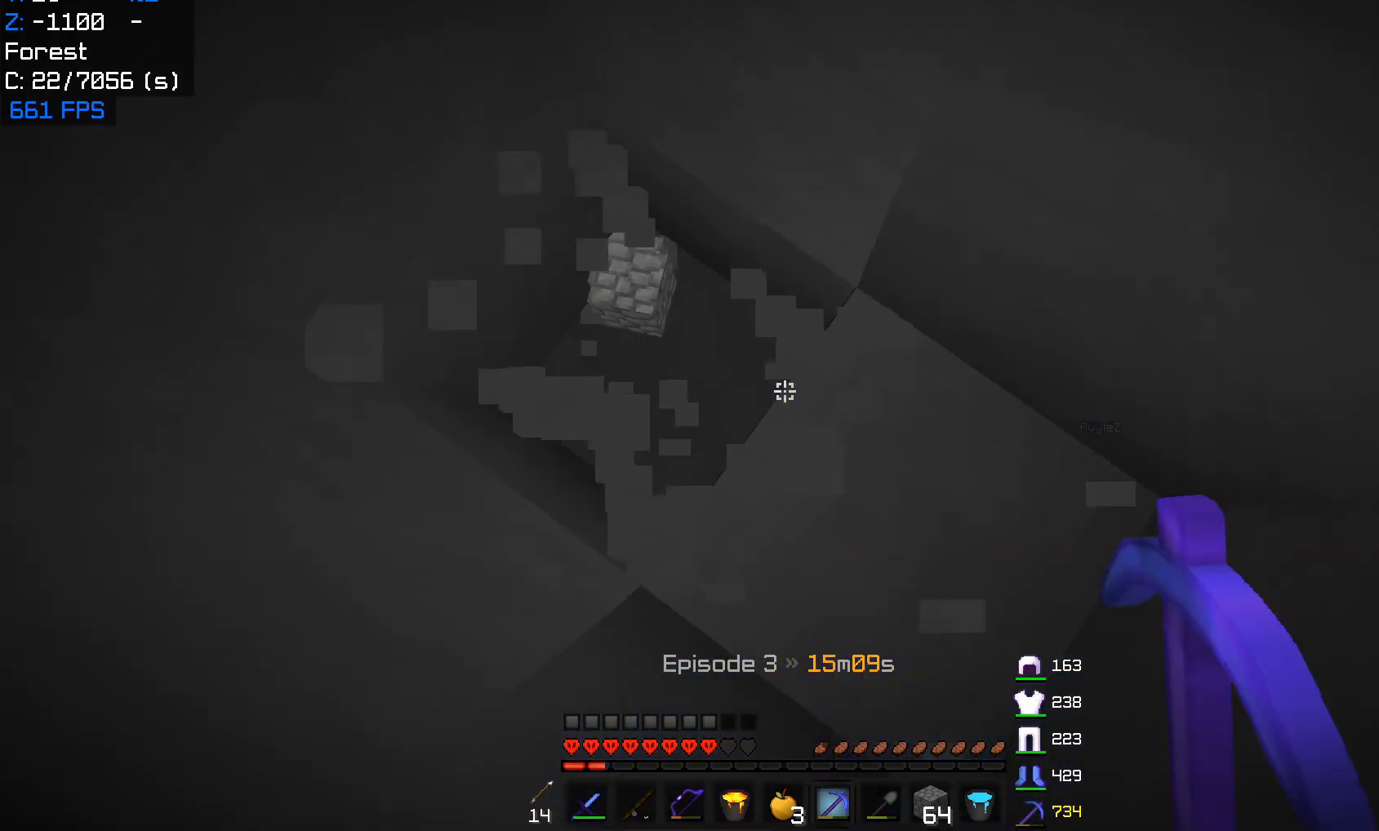
{"keys": [], "mouse": ["left"], "events": []}
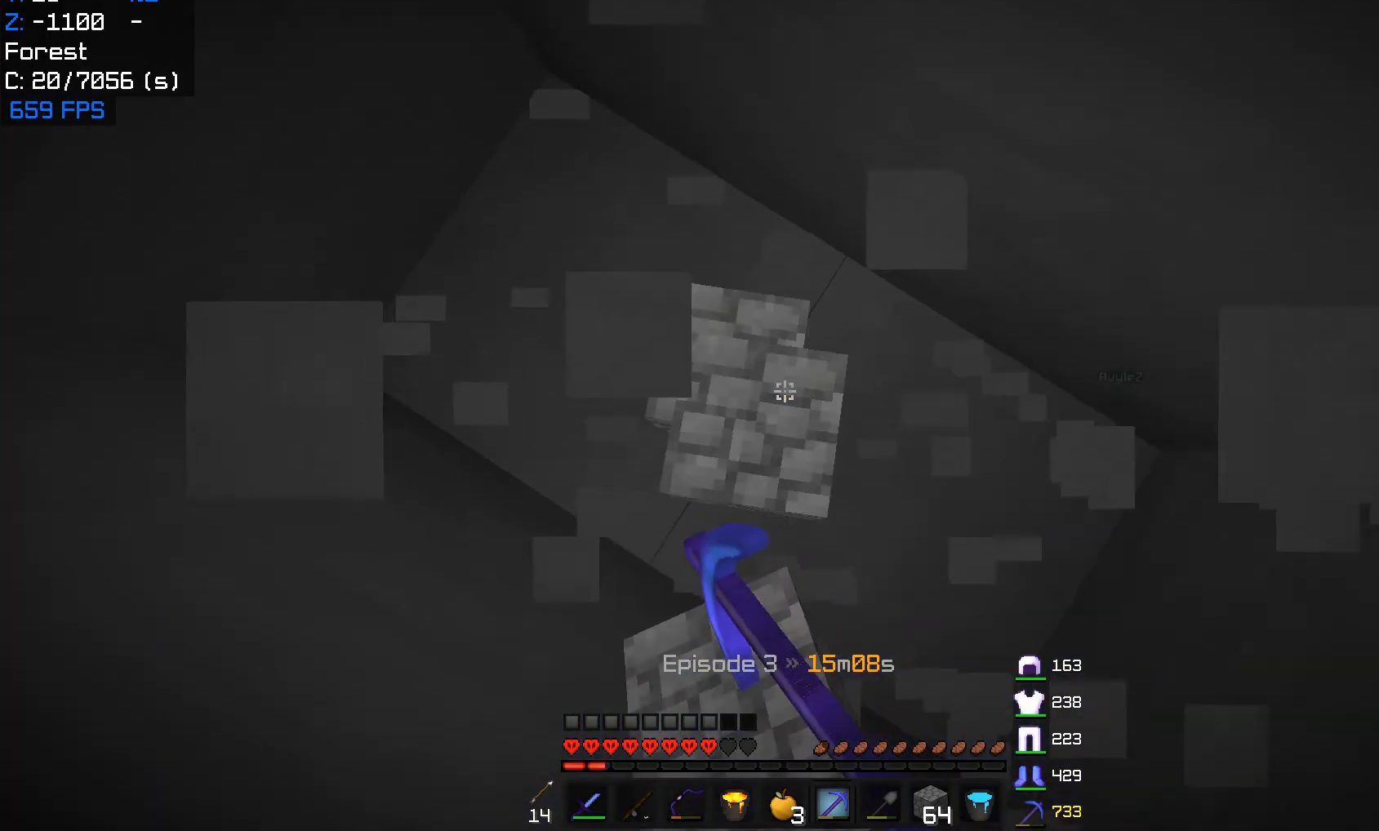
{"keys": [], "mouse": ["left"], "events": []}
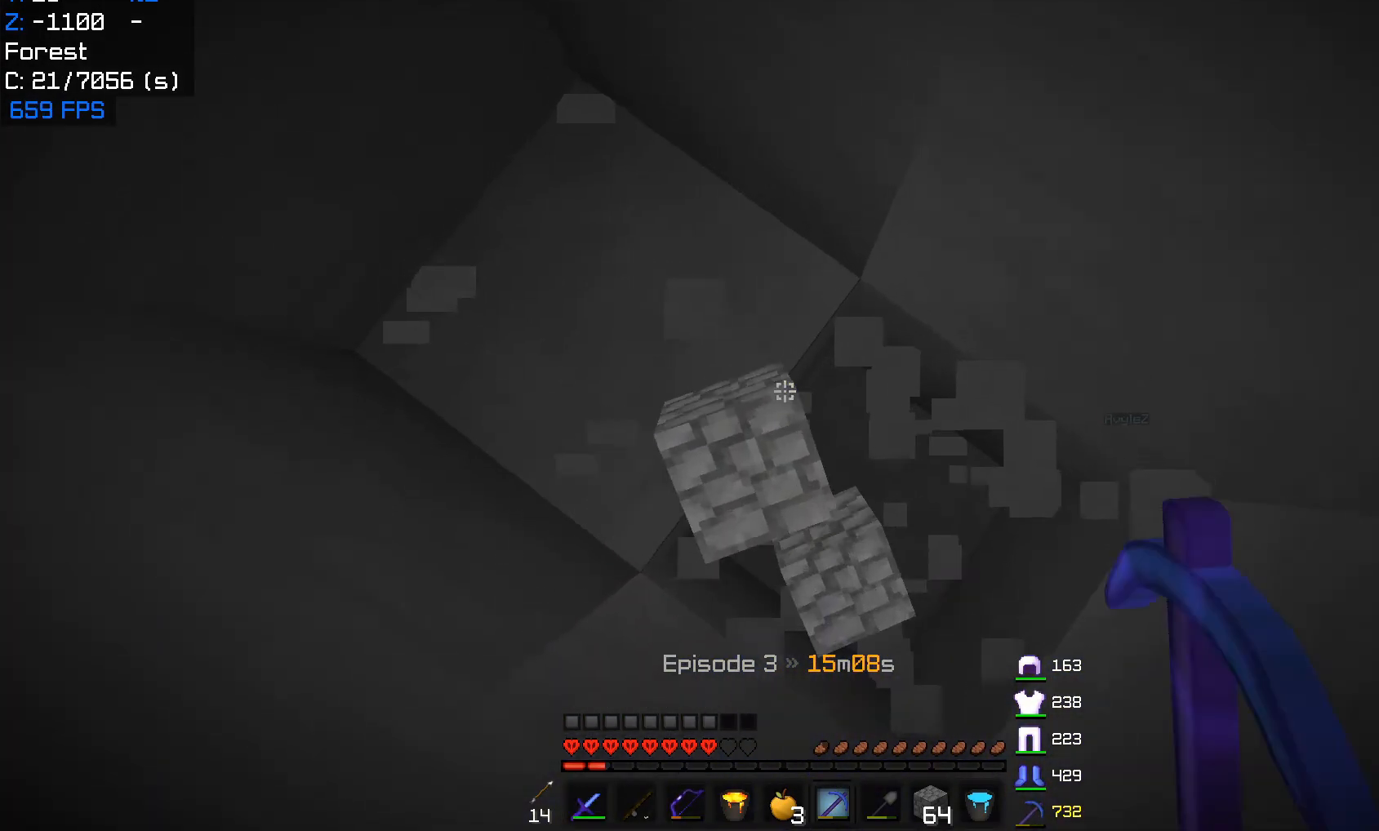
{"keys": [], "mouse": ["left"], "events": []}